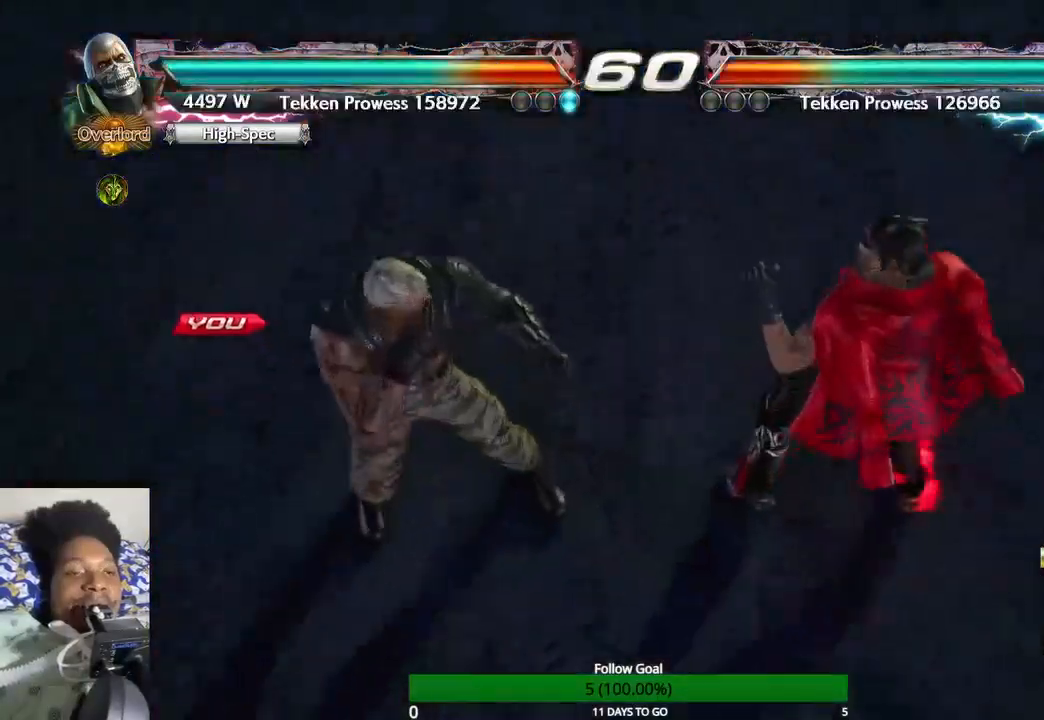
Gameplay with a controller (PlayStation layout); each line is a JSON object with the inputs held at the frame after it. "events" lists button and stick changes between this image and that frame as [ms after this image, input, new state], when the widget could be followed in between. Not read: L3 R3.
{"buttons": [], "left_stick": "center", "right_stick": "center", "events": []}
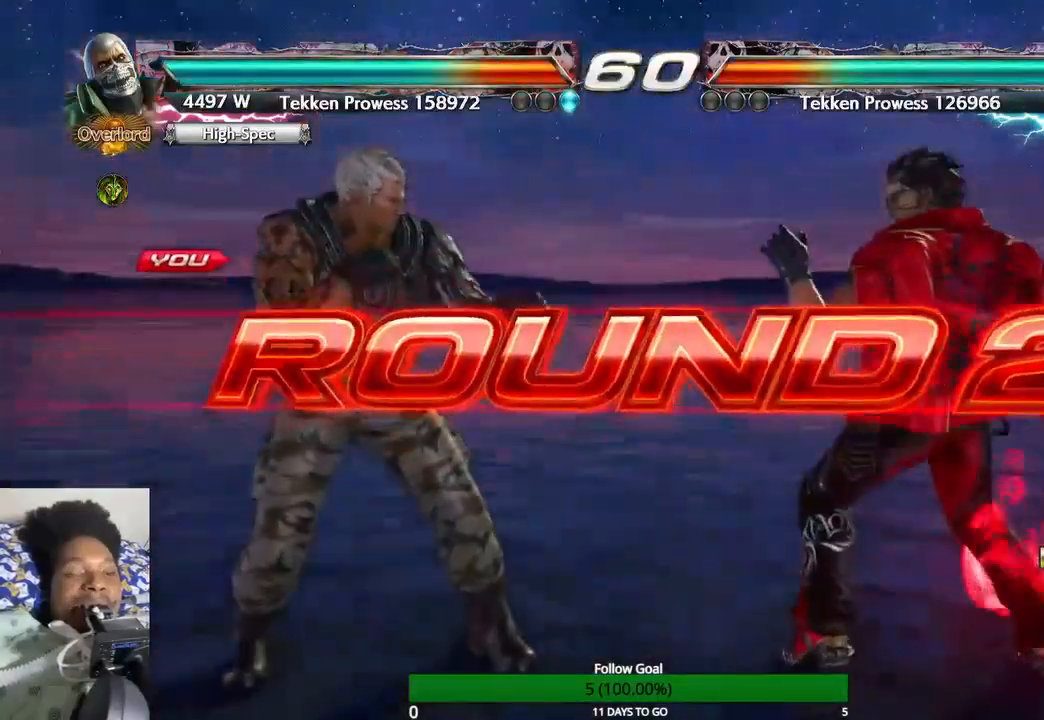
{"buttons": [], "left_stick": "center", "right_stick": "center", "events": []}
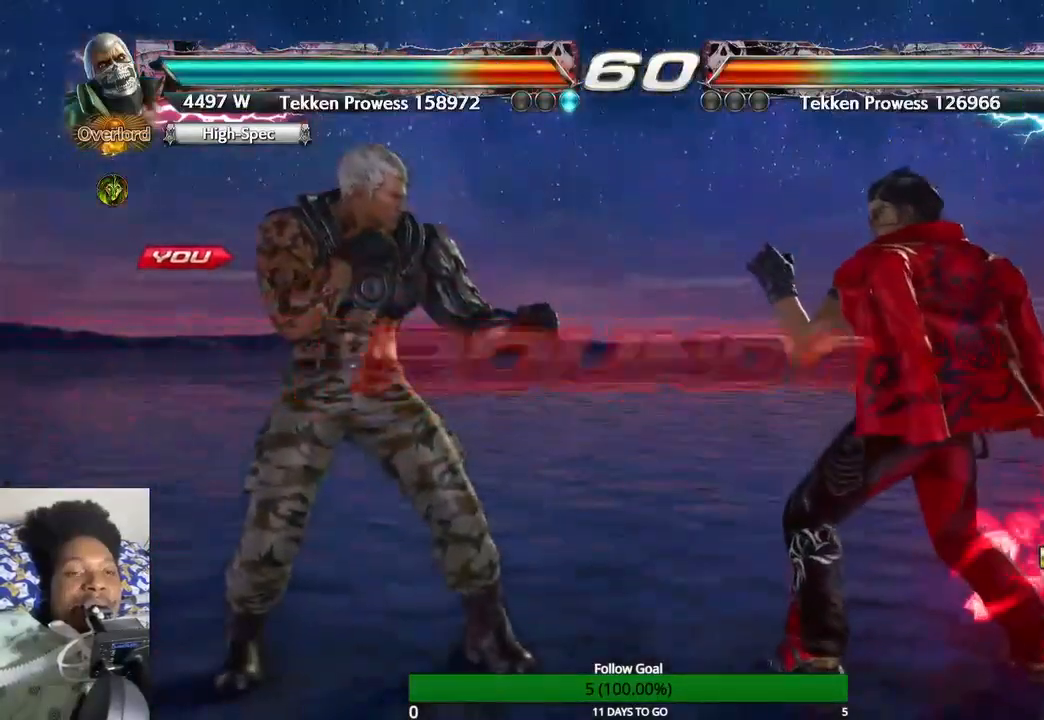
{"buttons": [], "left_stick": "center", "right_stick": "center", "events": []}
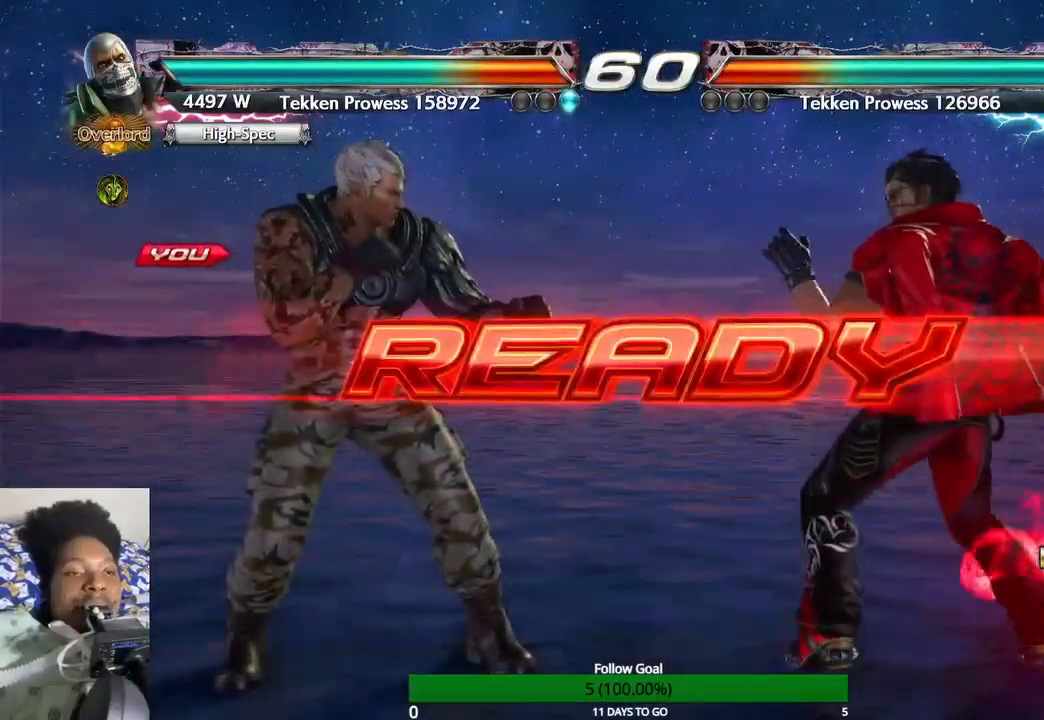
{"buttons": [], "left_stick": "center", "right_stick": "center", "events": []}
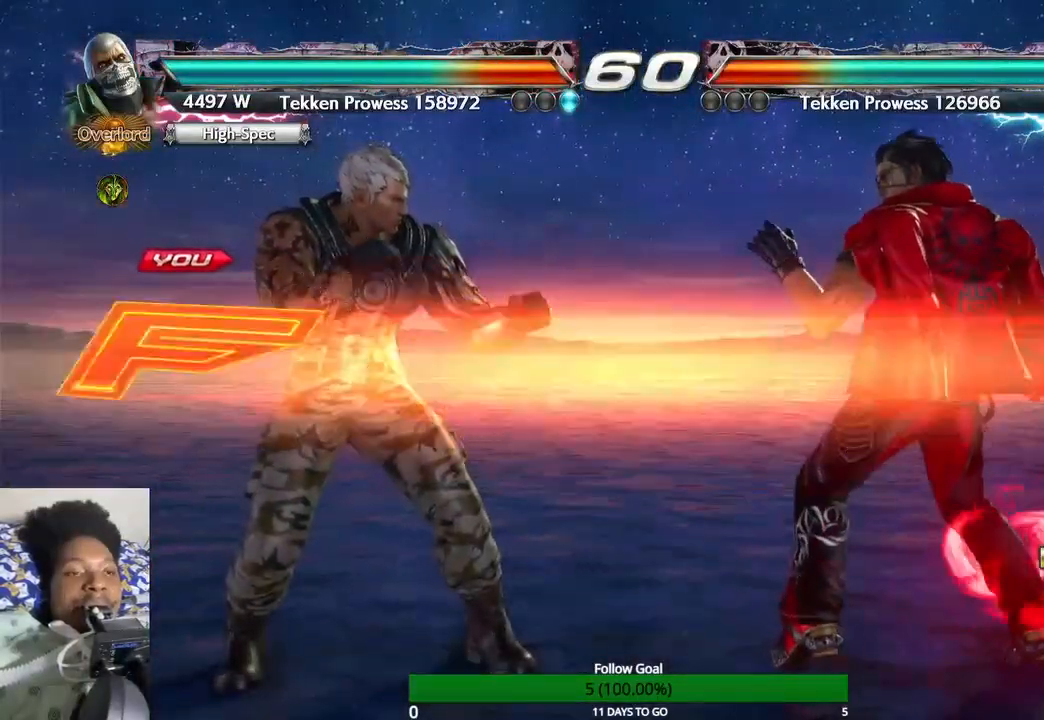
{"buttons": [], "left_stick": "left", "right_stick": "center", "events": [[367, "left_stick", "left"]]}
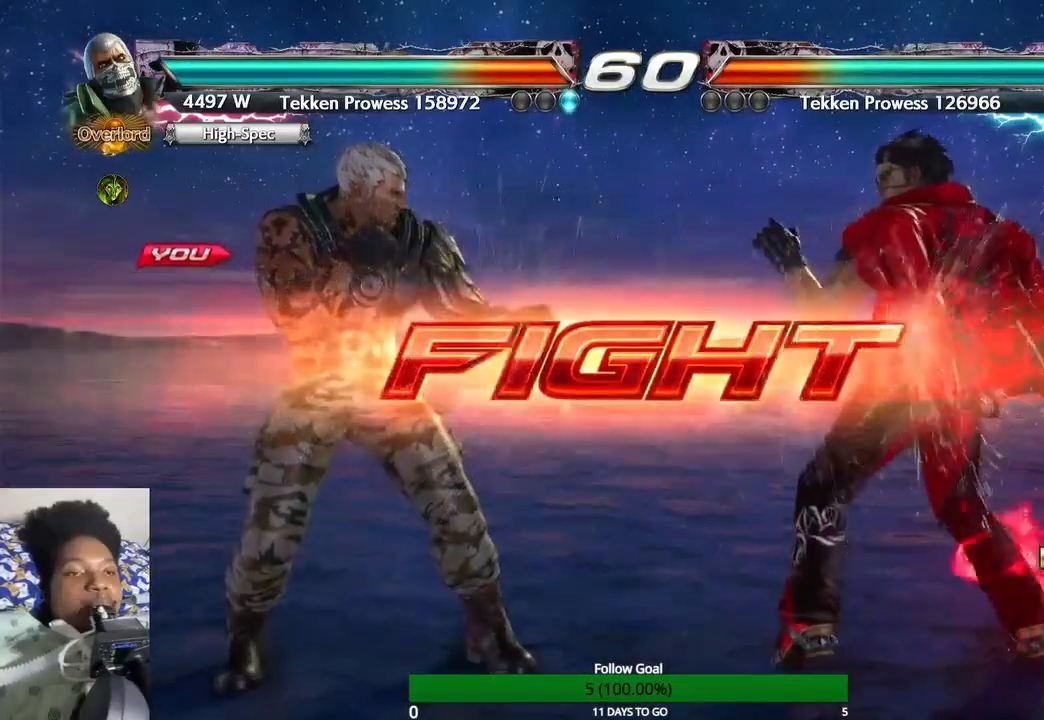
{"buttons": [], "left_stick": "left", "right_stick": "center", "events": []}
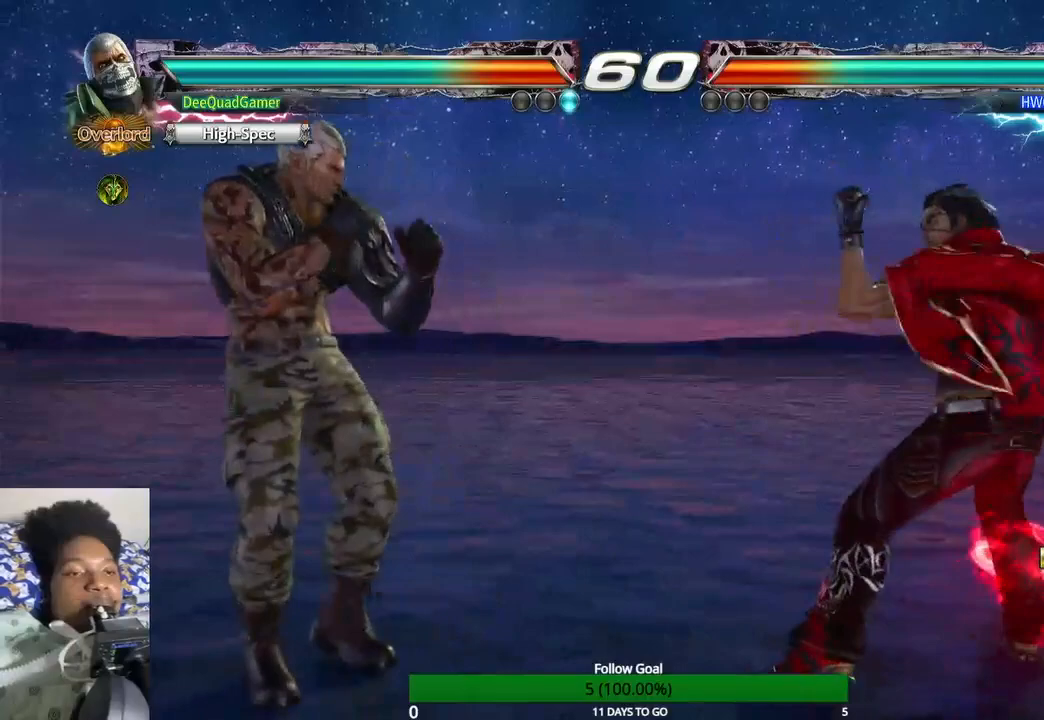
{"buttons": [], "left_stick": "center", "right_stick": "center", "events": [[500, "left_stick", "center"]]}
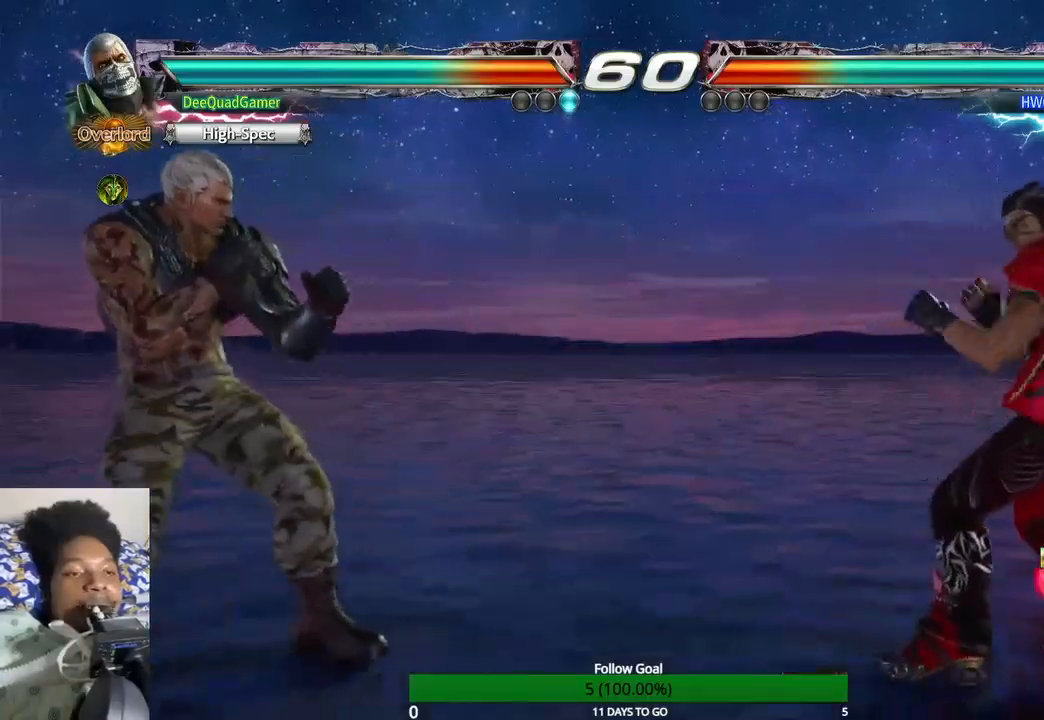
{"buttons": ["CIRCLE"], "left_stick": "right", "right_stick": "center", "events": [[133, "left_stick", "right"], [467, "CIRCLE", "down"]]}
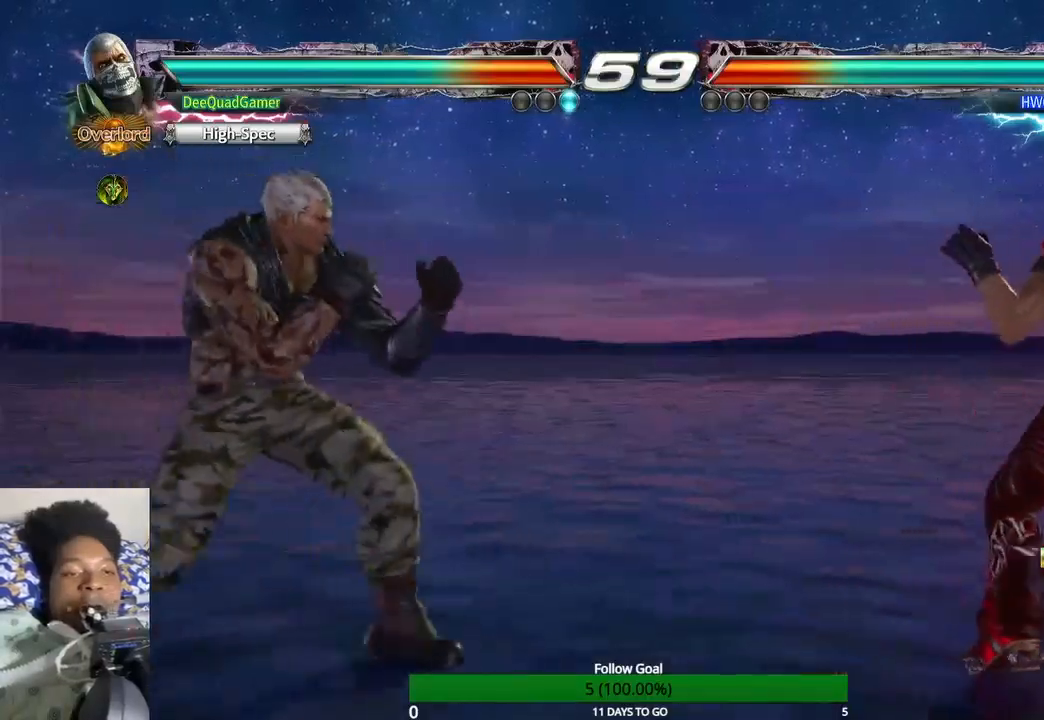
{"buttons": [], "left_stick": "right", "right_stick": "center", "events": [[133, "CIRCLE", "up"], [167, "left_stick", "center"], [467, "left_stick", "right"]]}
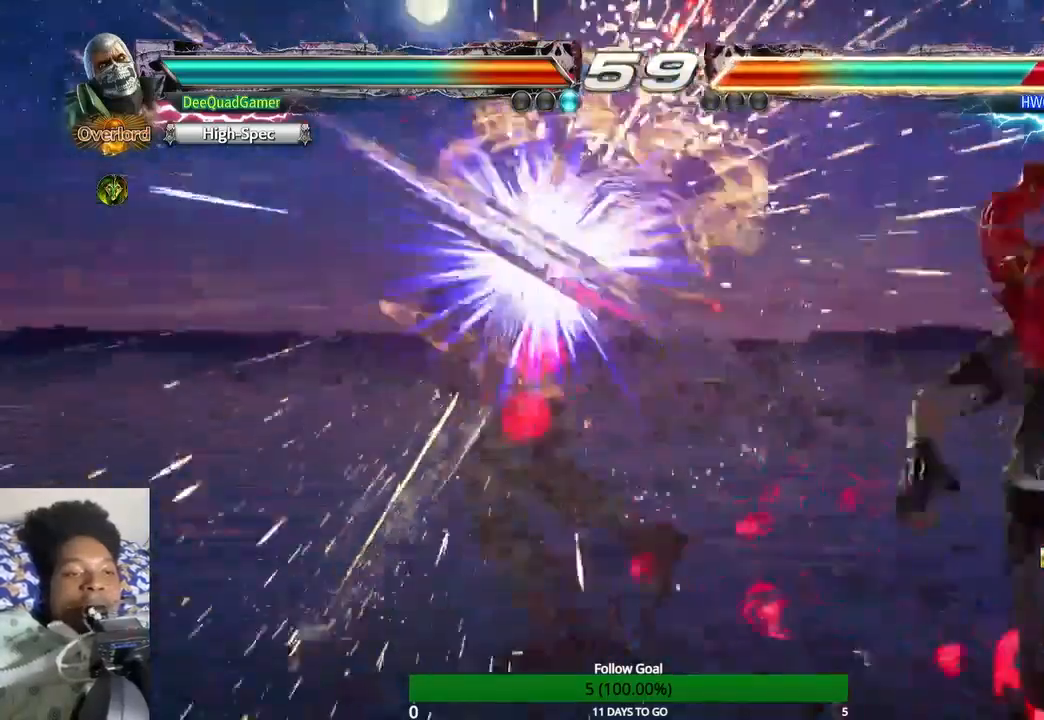
{"buttons": [], "left_stick": "right", "right_stick": "center", "events": [[300, "left_stick", "center"], [400, "left_stick", "right"]]}
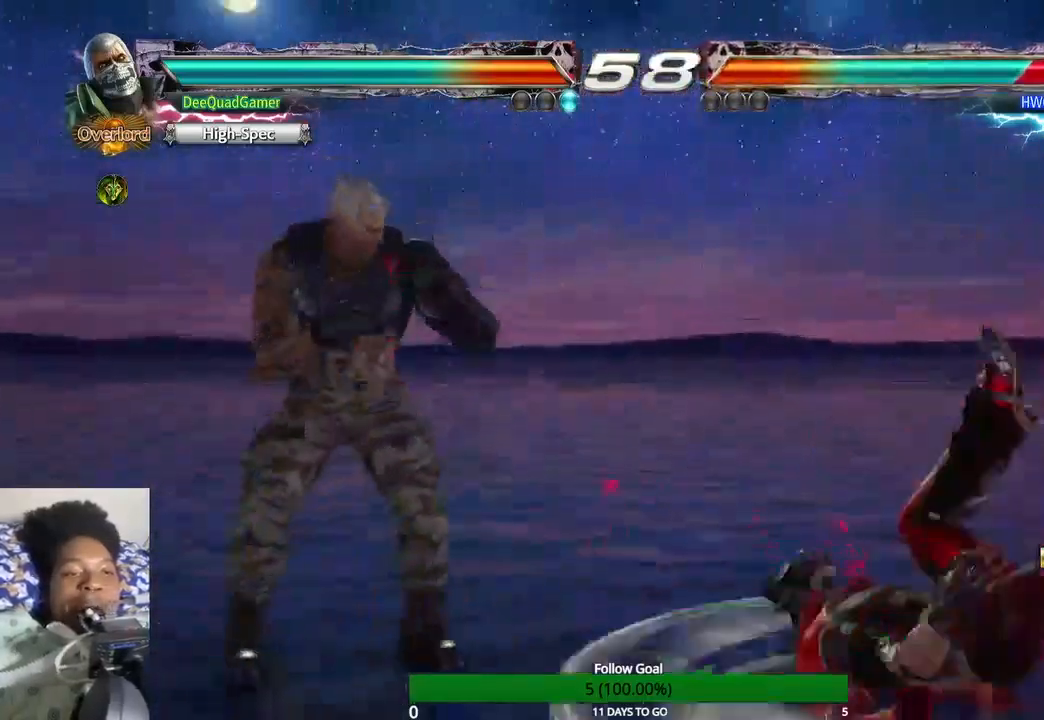
{"buttons": [], "left_stick": "center", "right_stick": "center", "events": [[33, "left_stick", "center"], [233, "left_stick", "down-left"], [367, "CROSS", "down"], [367, "left_stick", "center"], [400, "CROSS", "up"]]}
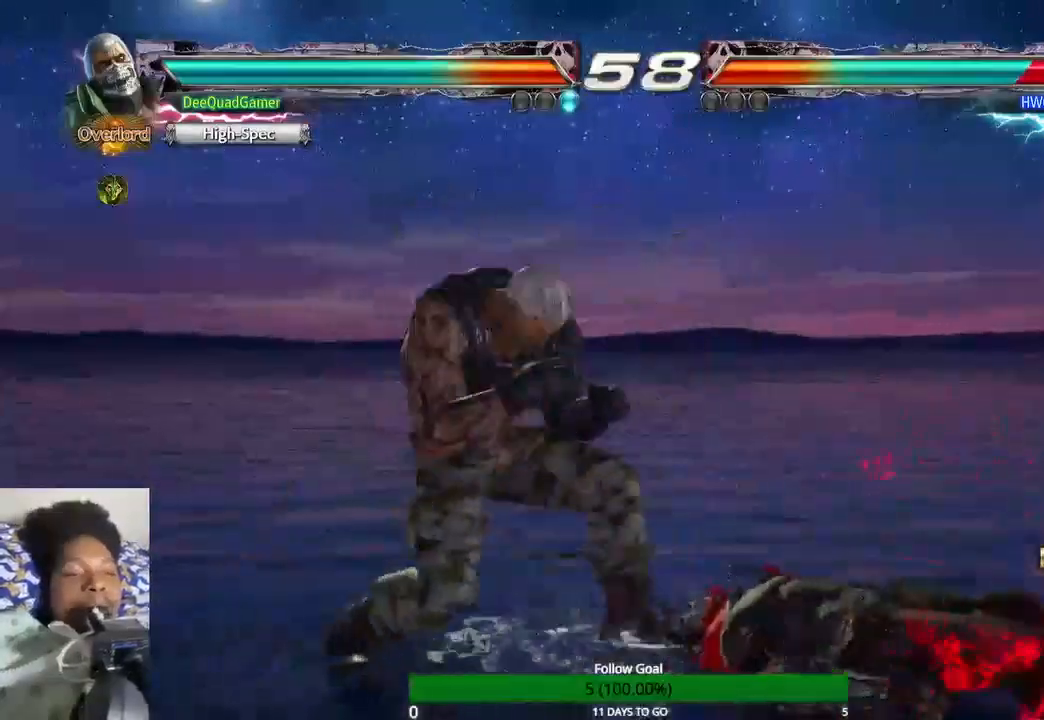
{"buttons": [], "left_stick": "center", "right_stick": "center", "events": []}
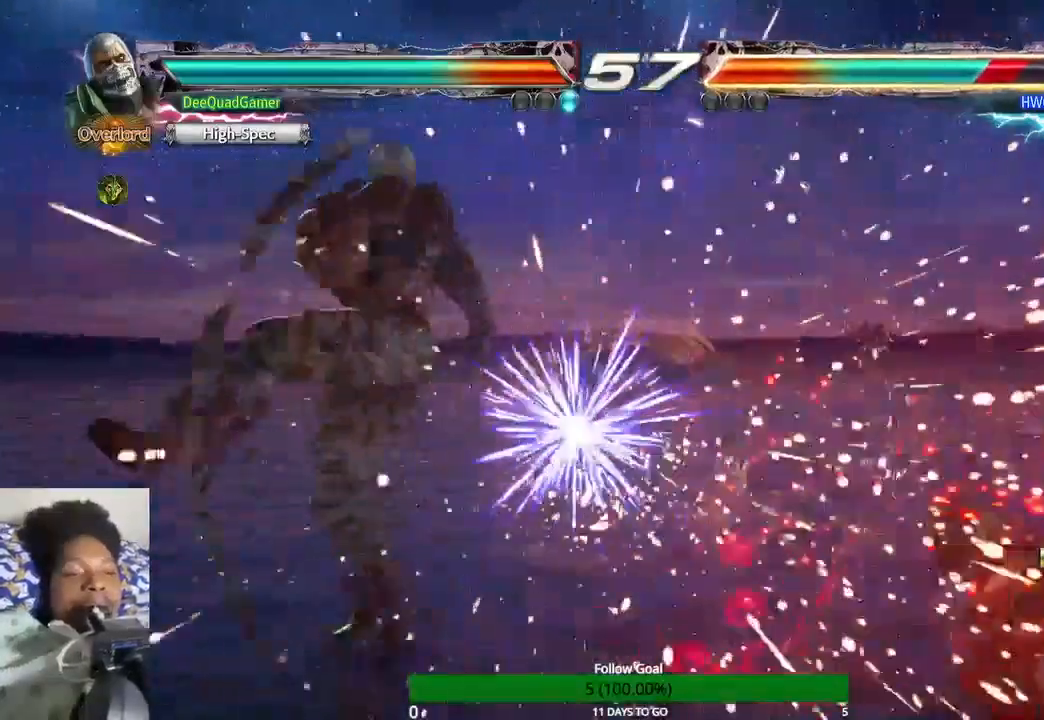
{"buttons": [], "left_stick": "right", "right_stick": "center", "events": [[500, "left_stick", "right"]]}
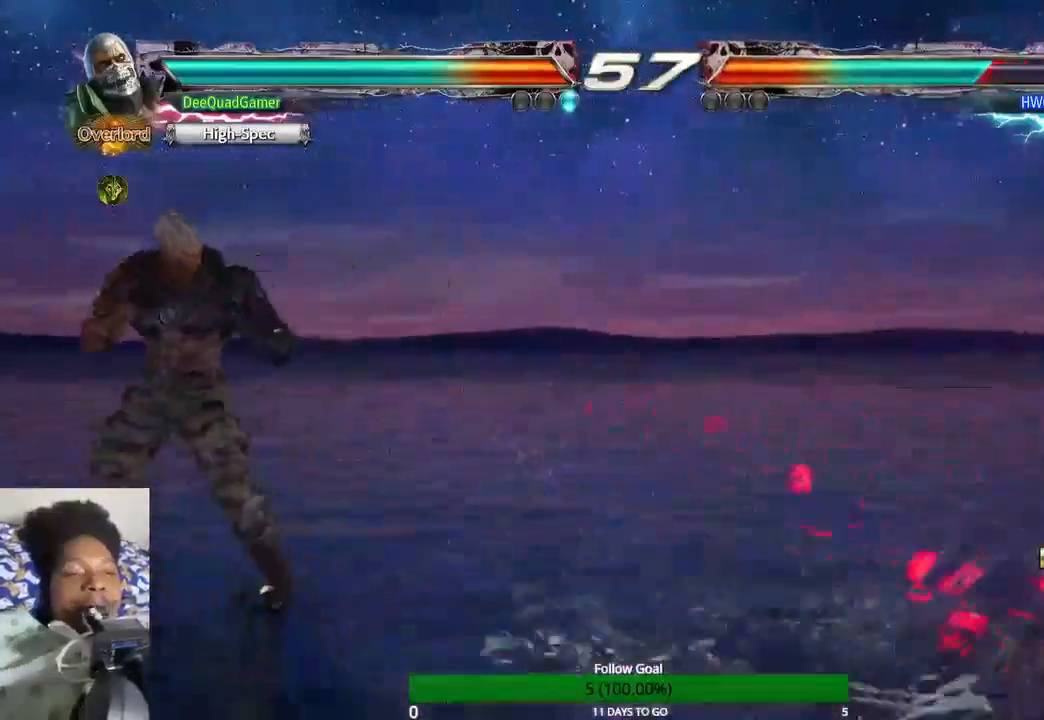
{"buttons": [], "left_stick": "center", "right_stick": "center", "events": [[167, "left_stick", "center"]]}
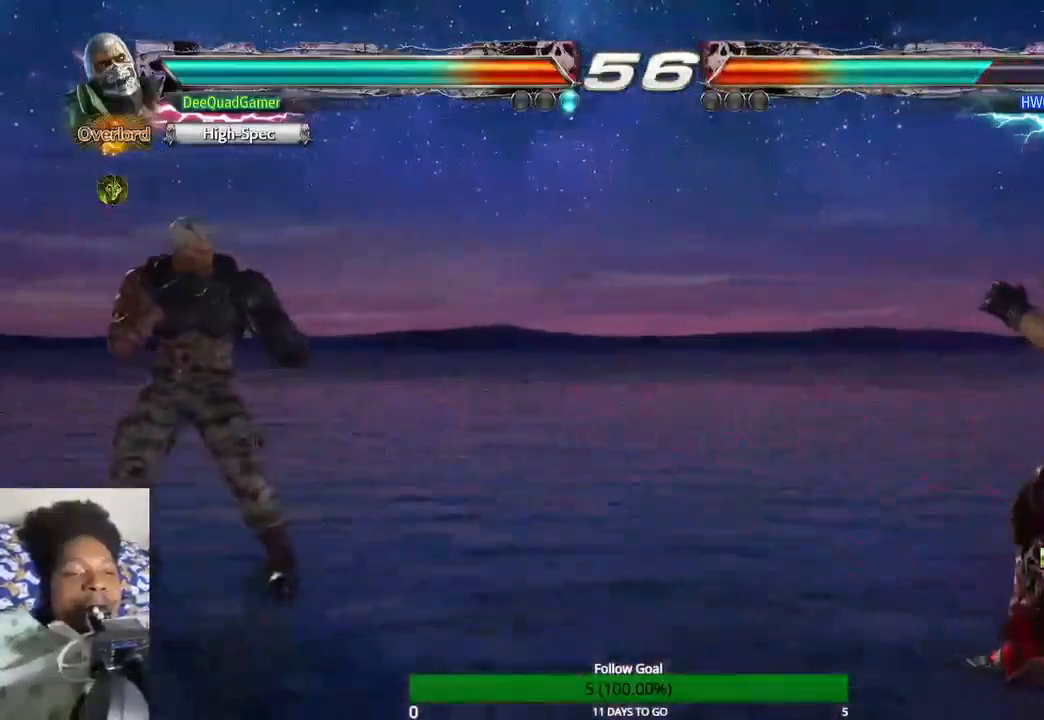
{"buttons": [], "left_stick": "center", "right_stick": "center", "events": [[133, "left_stick", "up"], [233, "left_stick", "center"], [333, "left_stick", "up"], [467, "left_stick", "center"]]}
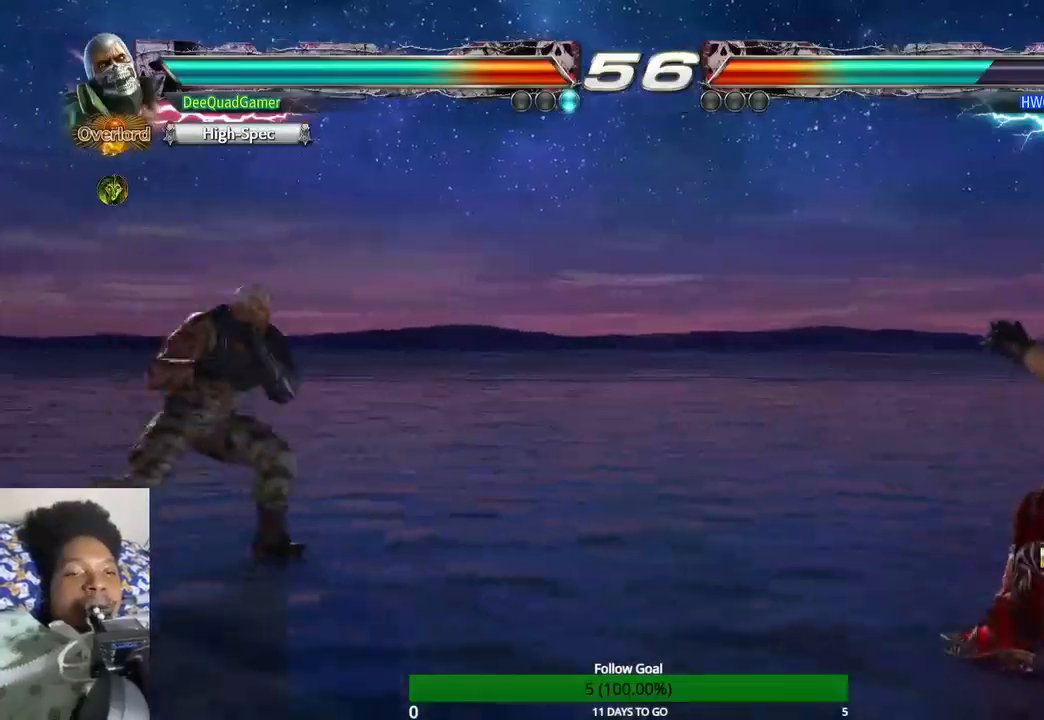
{"buttons": [], "left_stick": "center", "right_stick": "center", "events": [[133, "left_stick", "left"], [233, "left_stick", "center"], [333, "left_stick", "left"], [467, "left_stick", "center"]]}
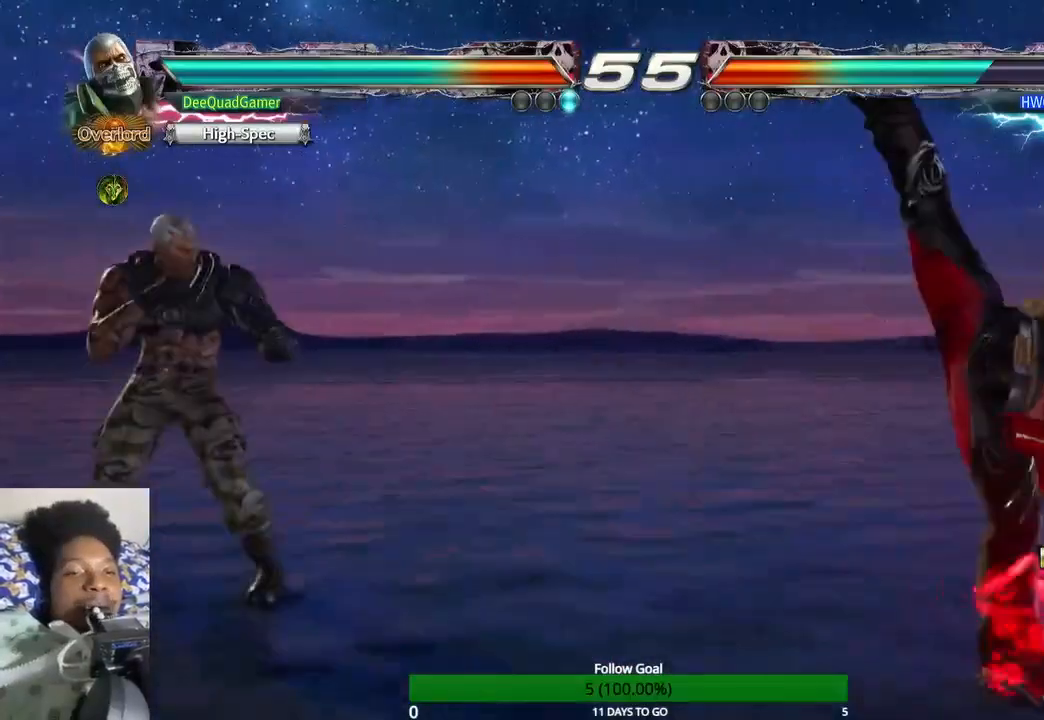
{"buttons": [], "left_stick": "right", "right_stick": "center", "events": [[433, "left_stick", "right"]]}
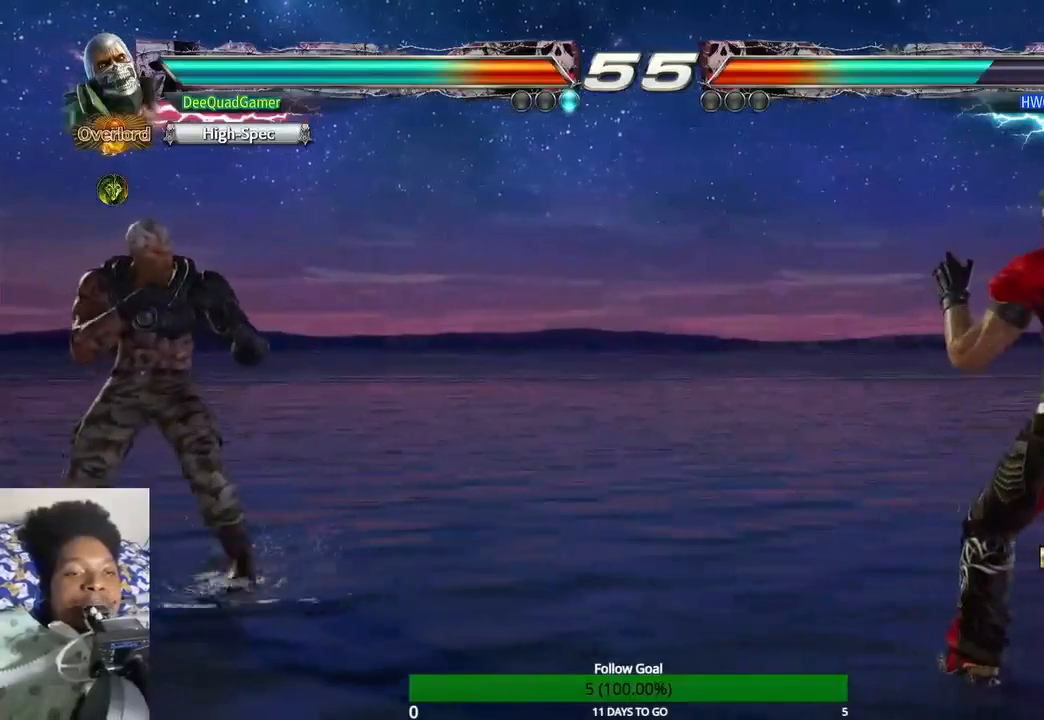
{"buttons": [], "left_stick": "left", "right_stick": "center", "events": [[33, "left_stick", "center"], [267, "left_stick", "left"]]}
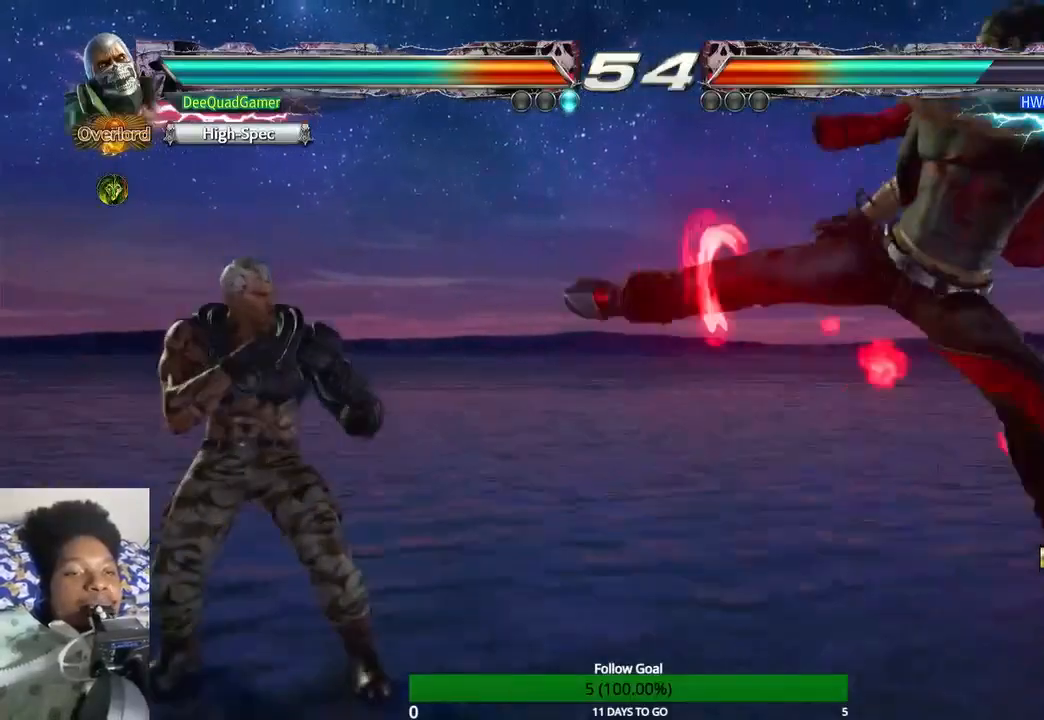
{"buttons": [], "left_stick": "down-right", "right_stick": "center", "events": [[233, "left_stick", "center"], [333, "left_stick", "down-right"]]}
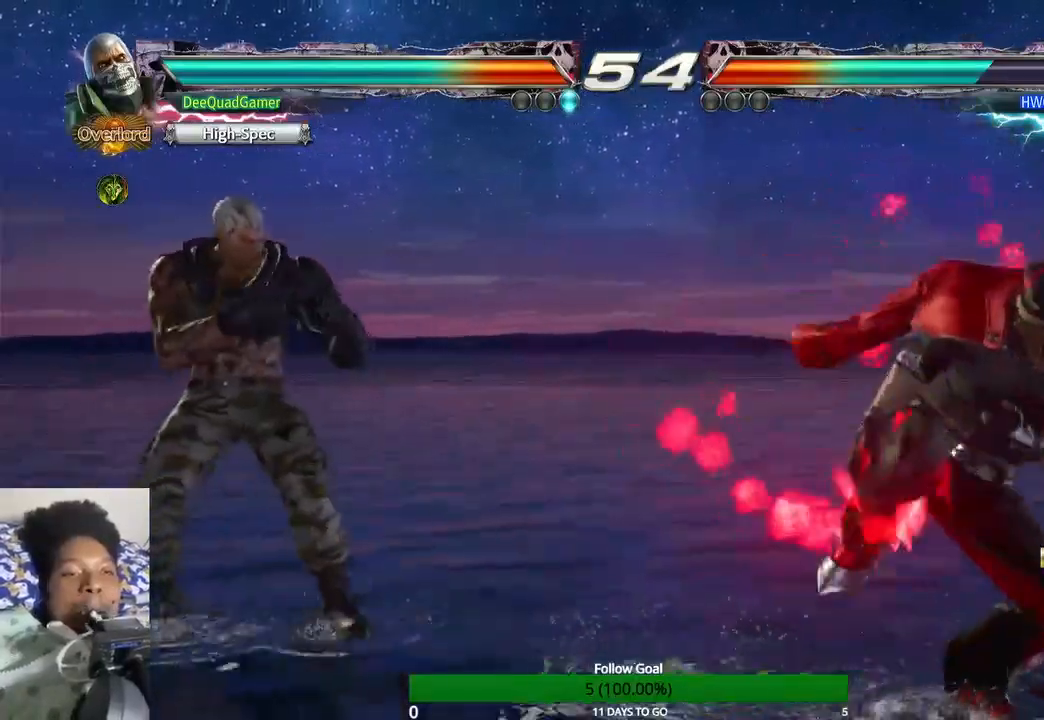
{"buttons": [], "left_stick": "center", "right_stick": "center", "events": [[67, "left_stick", "center"], [100, "CROSS", "down"], [200, "CROSS", "up"], [267, "CIRCLE", "down"], [467, "CIRCLE", "up"]]}
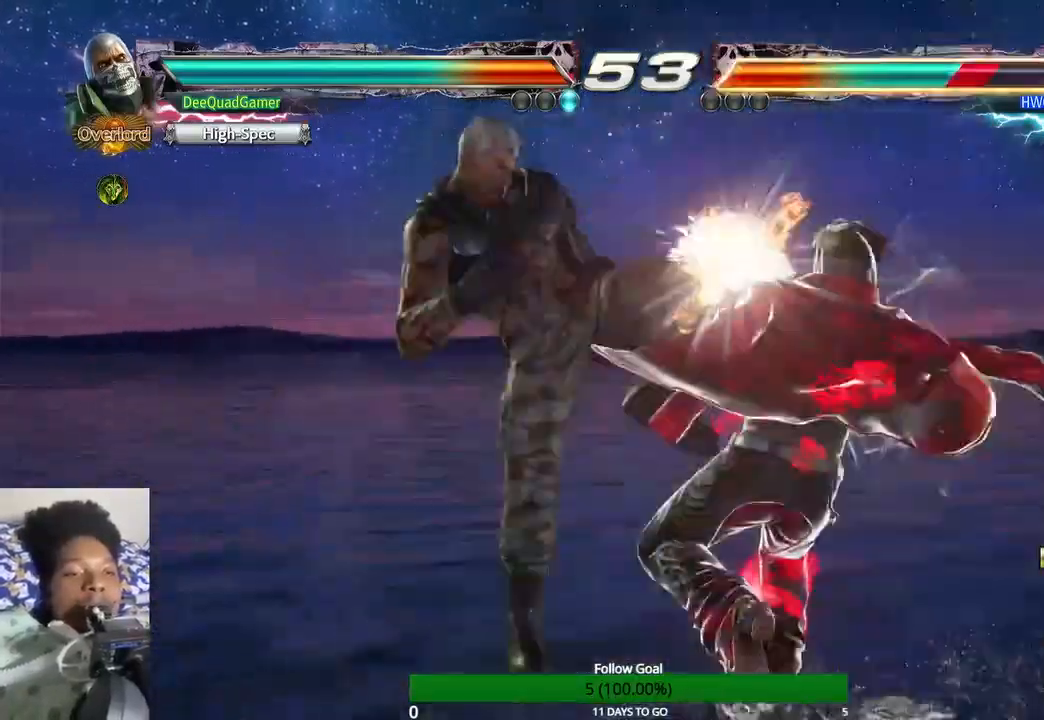
{"buttons": [], "left_stick": "center", "right_stick": "center", "events": []}
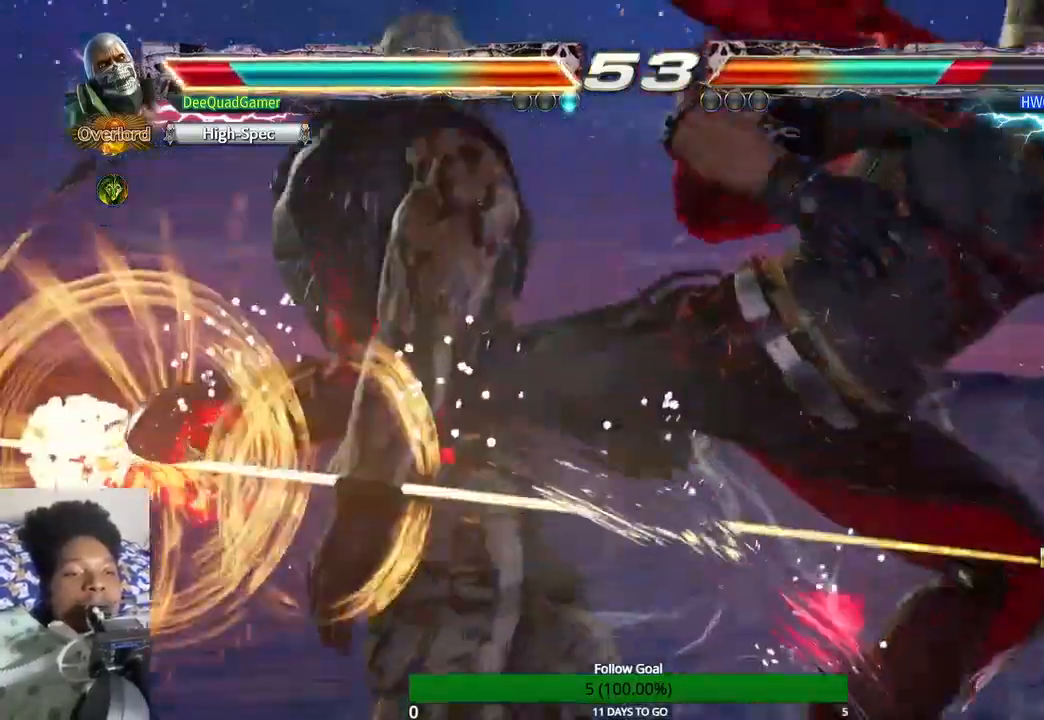
{"buttons": [], "left_stick": "left", "right_stick": "center", "events": [[233, "left_stick", "left"]]}
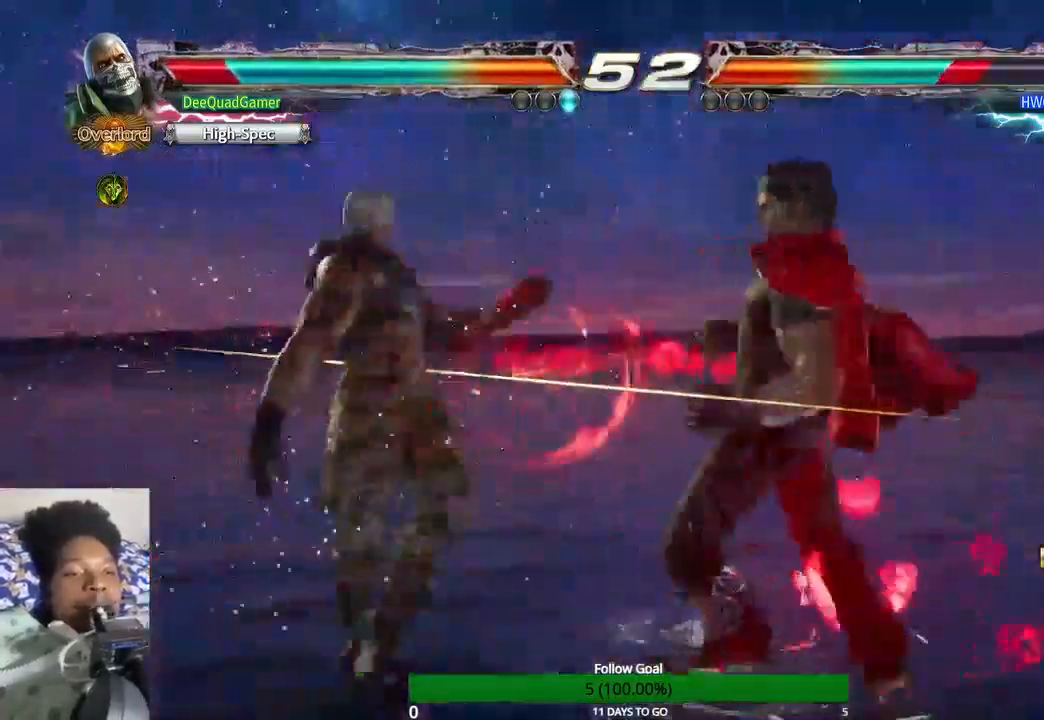
{"buttons": [], "left_stick": "left", "right_stick": "center", "events": []}
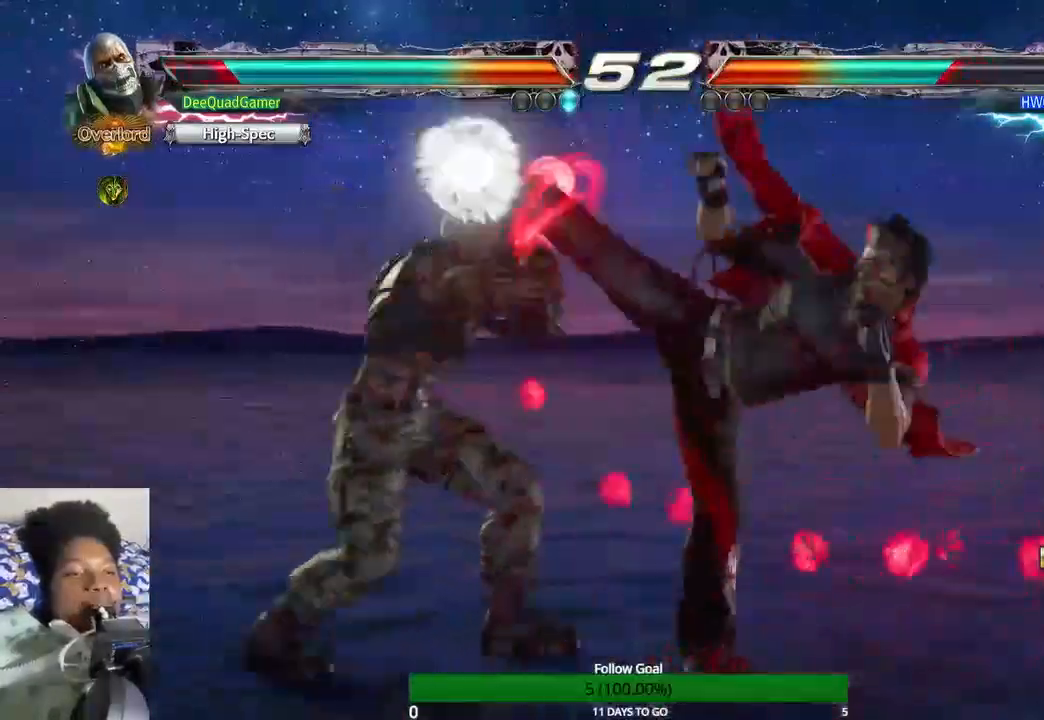
{"buttons": [], "left_stick": "down-left", "right_stick": "center", "events": [[333, "left_stick", "down-left"]]}
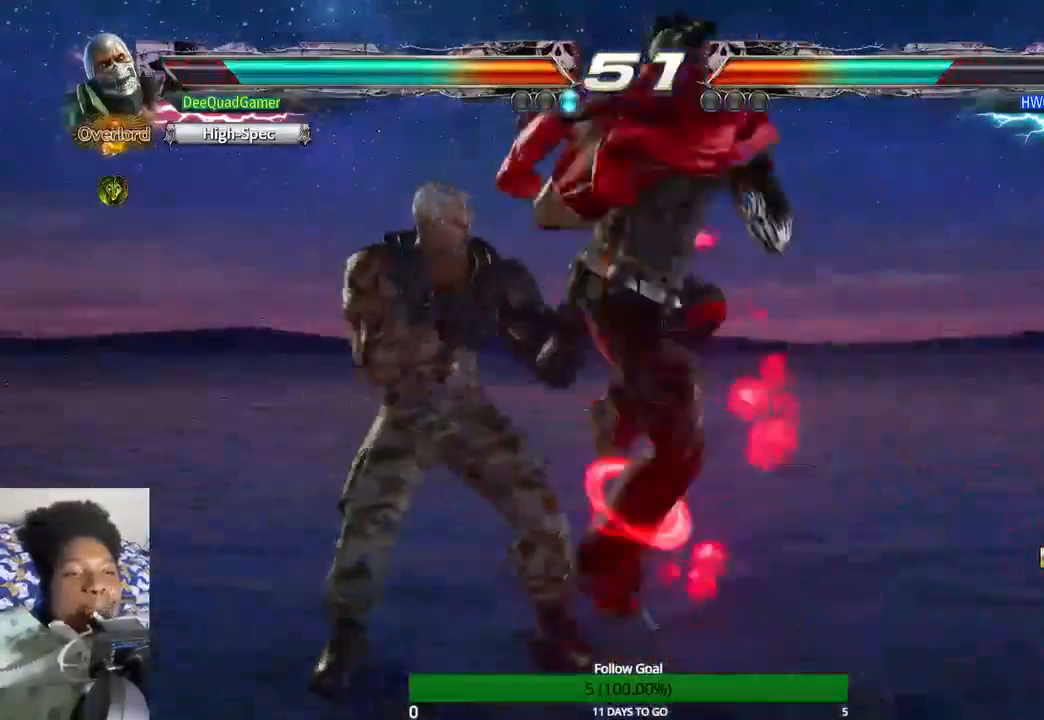
{"buttons": [], "left_stick": "center", "right_stick": "center", "events": [[100, "left_stick", "down"], [233, "SQUARE", "down"], [333, "SQUARE", "up"], [500, "left_stick", "center"]]}
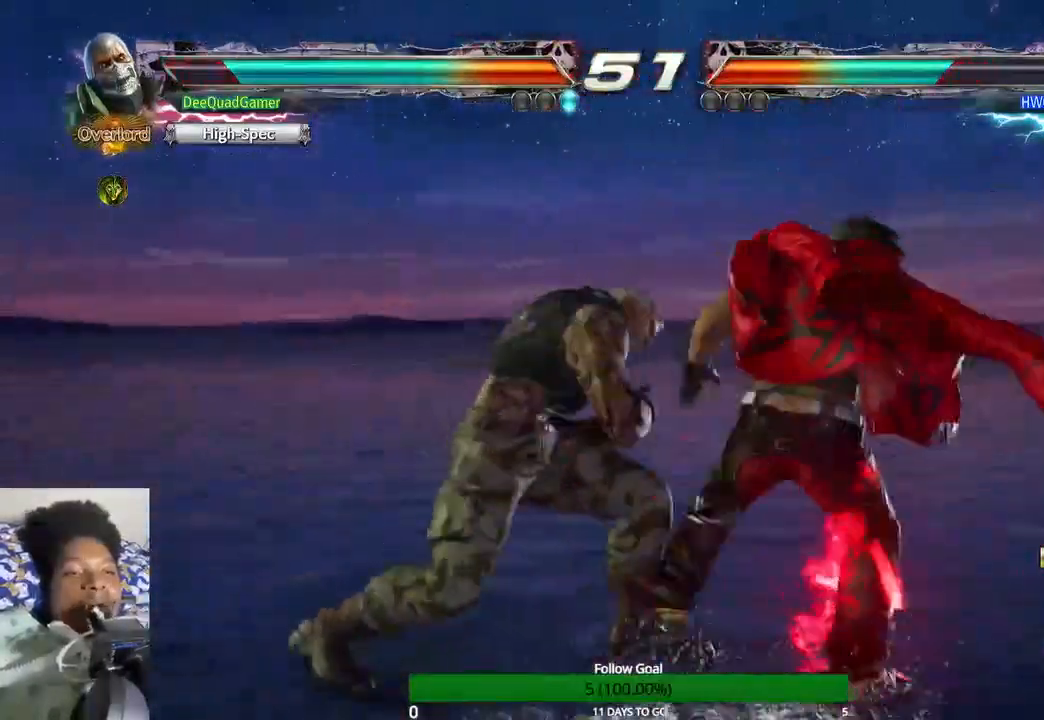
{"buttons": [], "left_stick": "down", "right_stick": "center", "events": [[267, "left_stick", "down"]]}
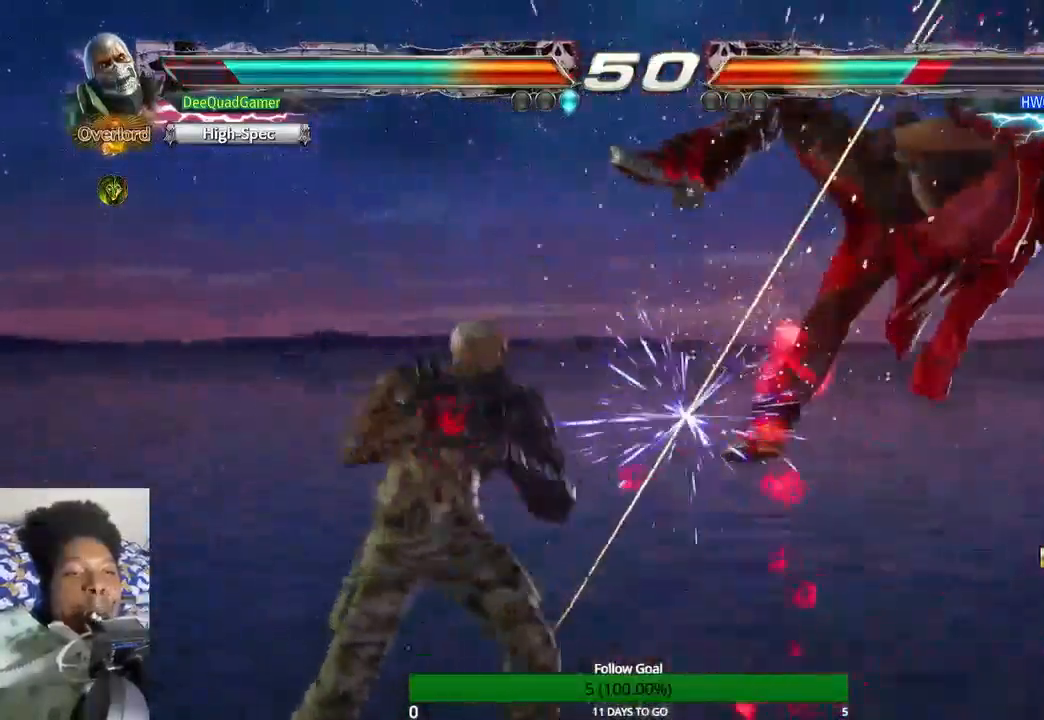
{"buttons": [], "left_stick": "center", "right_stick": "center", "events": [[233, "left_stick", "center"]]}
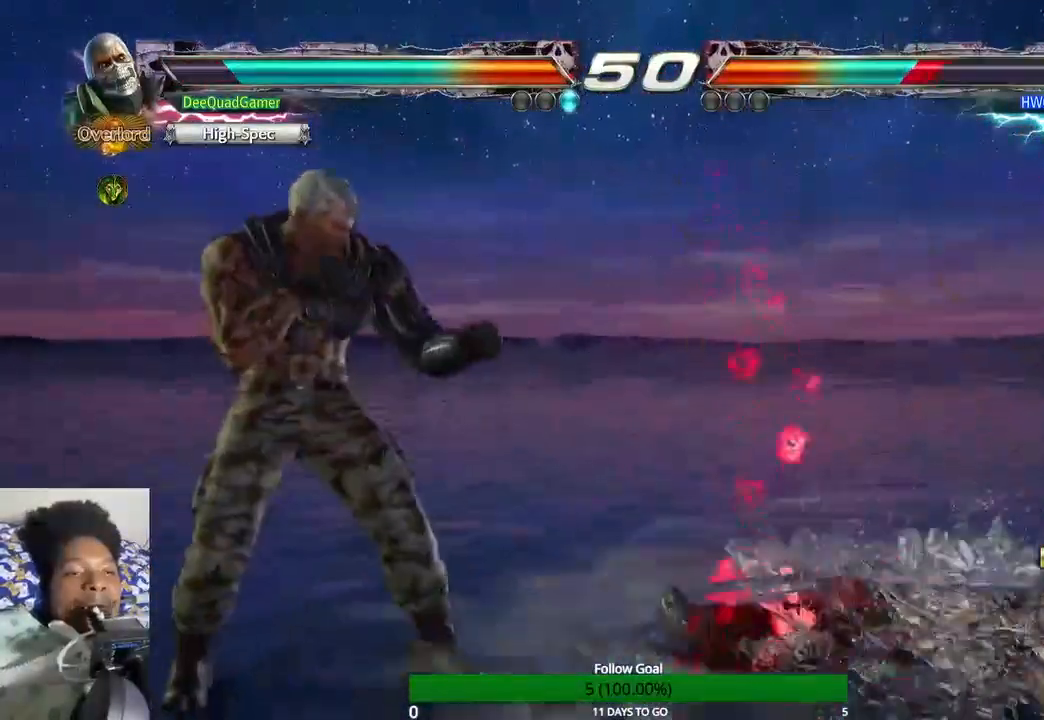
{"buttons": [], "left_stick": "center", "right_stick": "center", "events": [[67, "left_stick", "left"], [133, "left_stick", "center"], [200, "left_stick", "left"], [400, "left_stick", "center"]]}
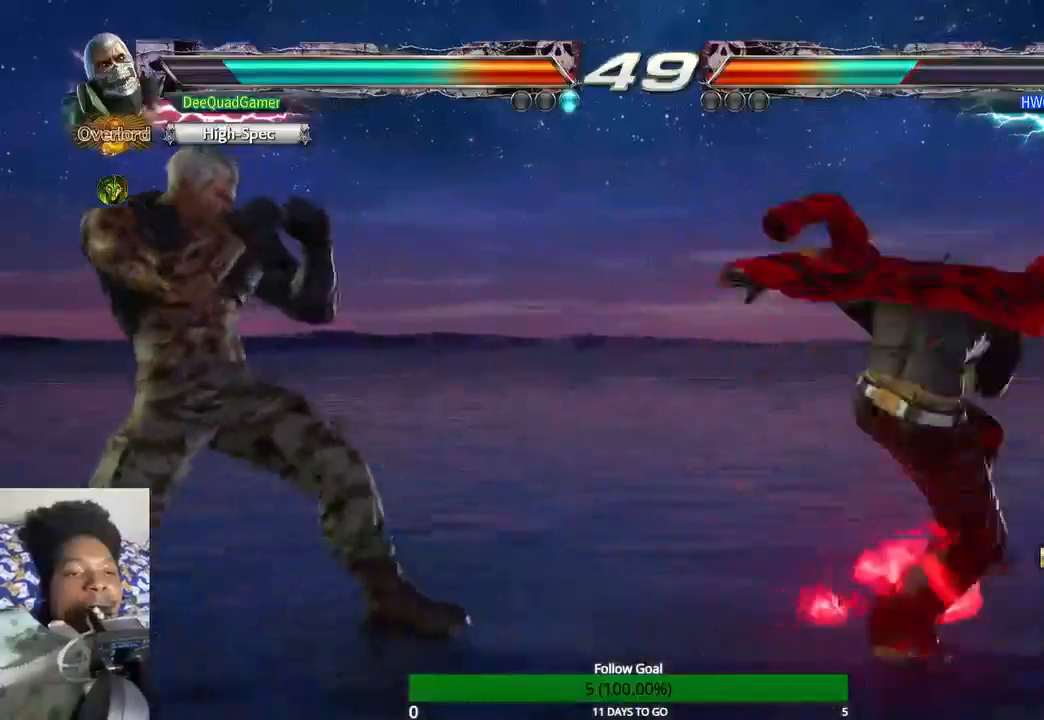
{"buttons": [], "left_stick": "right", "right_stick": "center", "events": [[300, "left_stick", "right"], [400, "left_stick", "center"], [500, "left_stick", "right"]]}